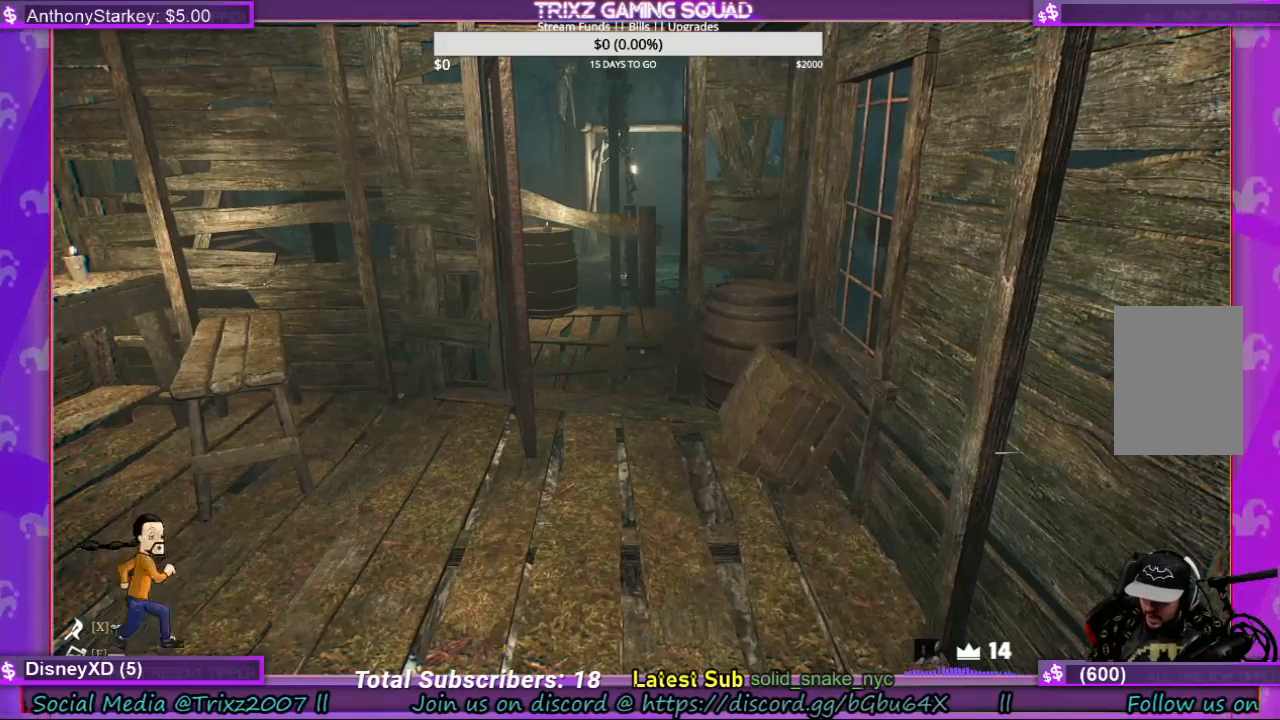
Gameplay with keyboard and mouse; each line is a JSON object with the keys and mouse buttons held at the frame after it. "events" lists presses ("down") and releases ("up") of "a", "ctrl", "d", "e", "f", "q", "r", "s", "shift", "space", "tab", "w", "mouse_left", "mouse_wheel", "mouse_right" and "mouse_mb5" between this image and that frame as [ms after this image, input, new state], when the widget could be followed in between. "mouse_left", "mouse_wheel", "mouse_right", "mouse_mb5" = the "left", "wheel", "right", "mb5" buttons of the "mouse" list. No other keys are recorded. "wheel" means that the mouse wheel is clicked or scrolled. Mouse movement is not recorded.
{"keys": ["w"], "mouse": [], "events": [[500, "w", "down"]]}
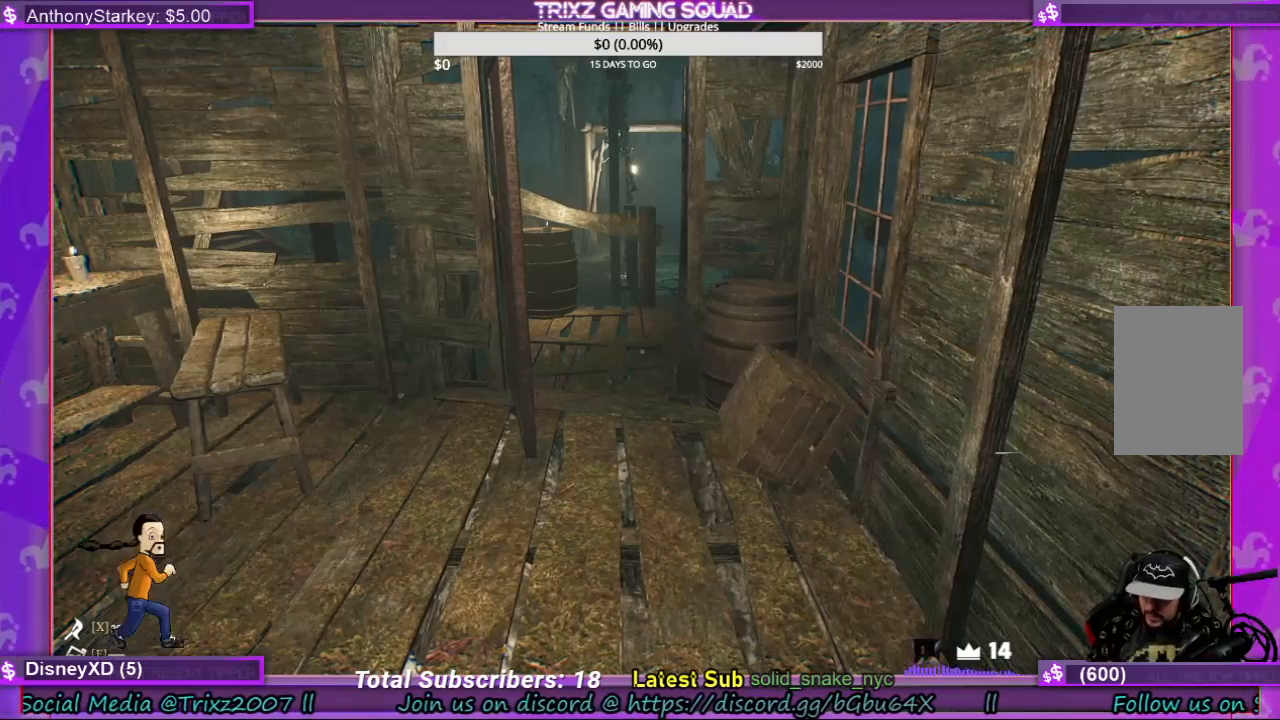
{"keys": ["shift", "w"], "mouse": [], "events": [[233, "shift", "down"]]}
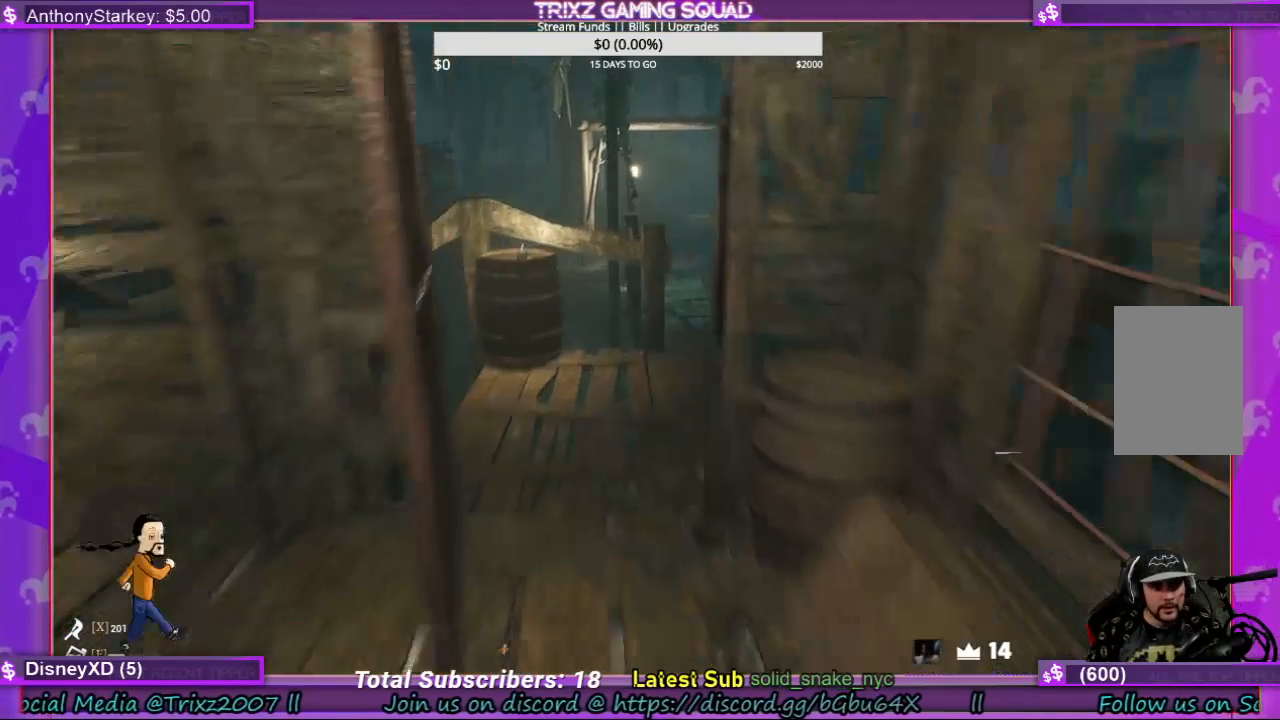
{"keys": [], "mouse": [], "events": [[433, "shift", "up"], [467, "w", "up"]]}
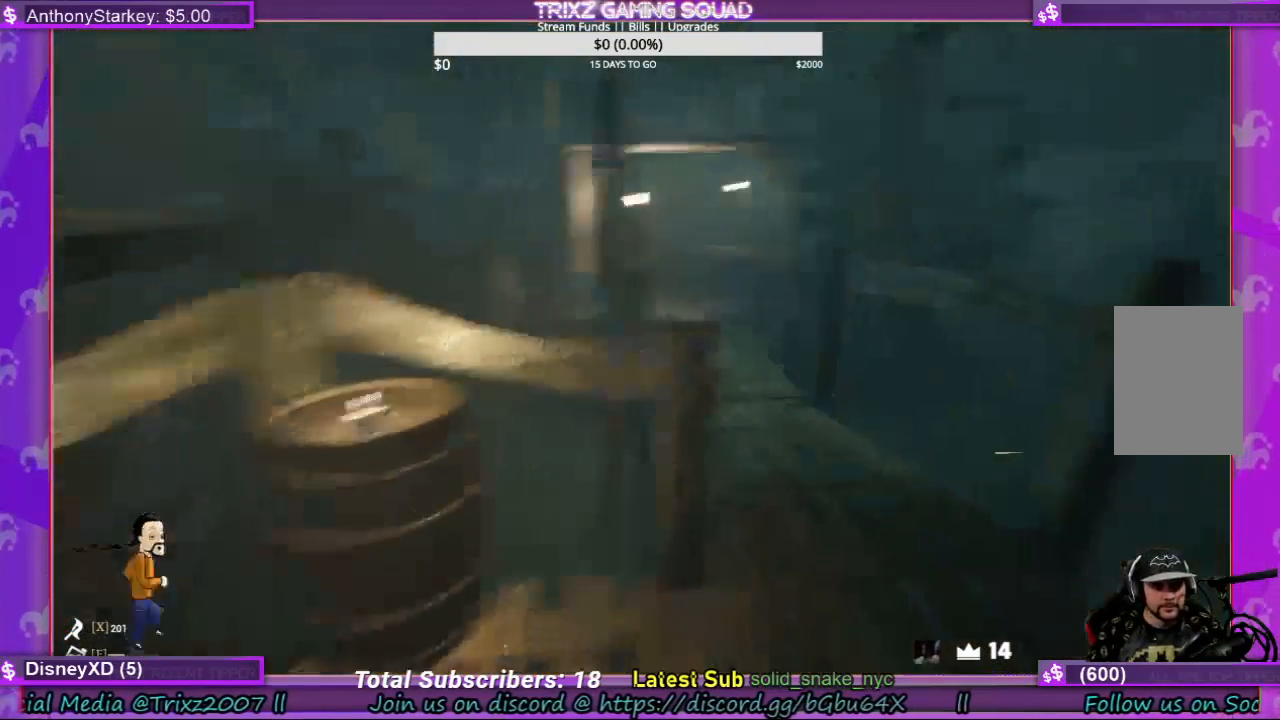
{"keys": ["d", "shift", "w"], "mouse": [], "events": [[67, "w", "down"], [167, "shift", "down"], [333, "d", "down"]]}
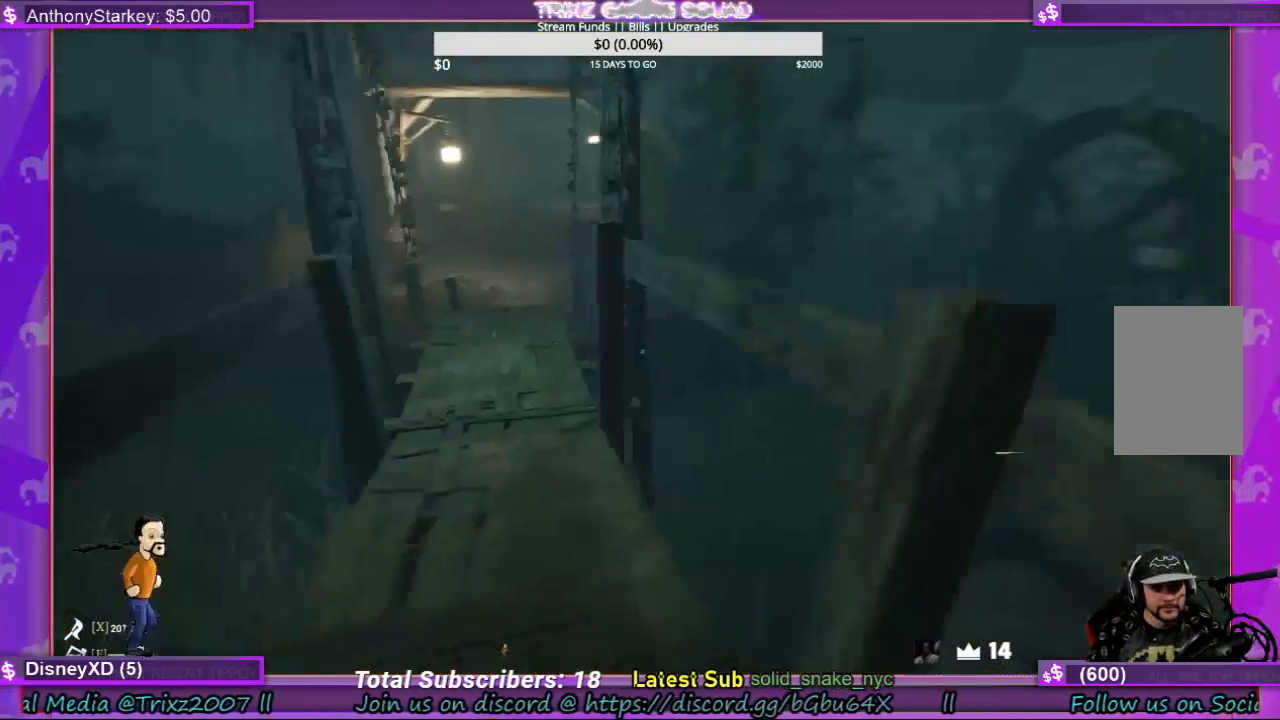
{"keys": ["shift", "w"], "mouse": [], "events": [[33, "d", "up"], [33, "shift", "up"], [67, "w", "up"], [233, "w", "down"], [500, "shift", "down"]]}
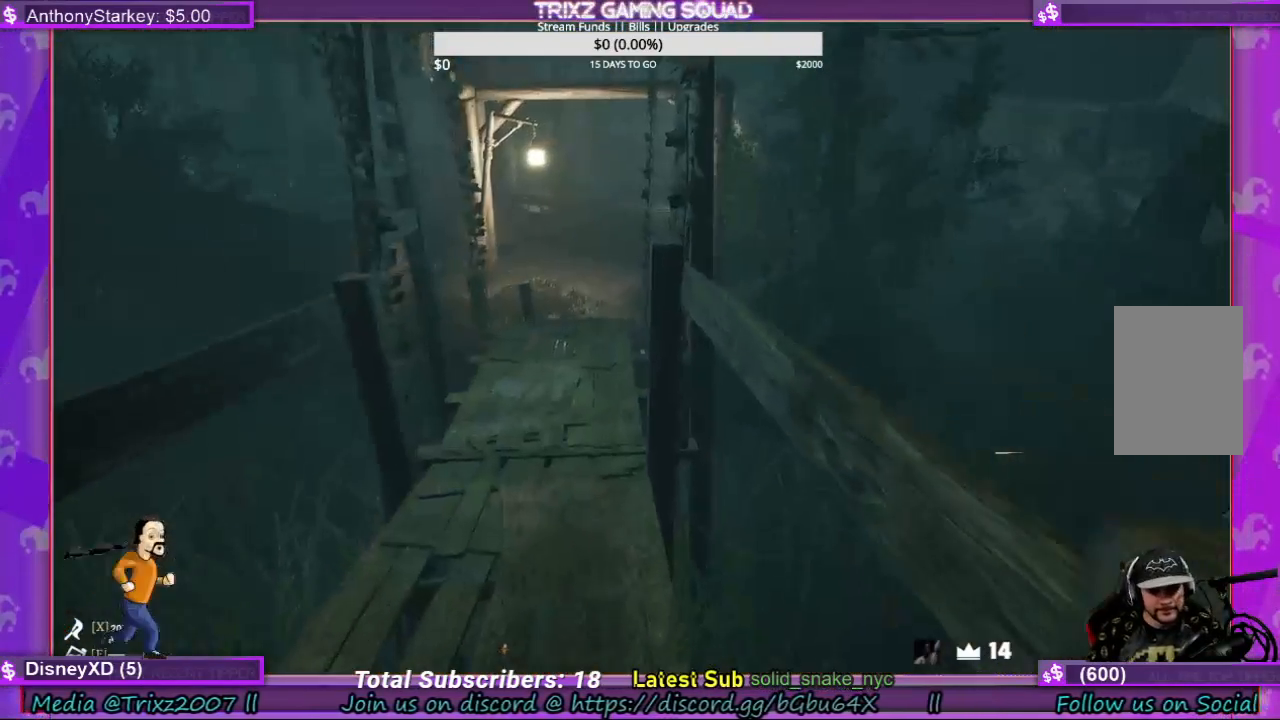
{"keys": ["w"], "mouse": [], "events": [[500, "shift", "up"]]}
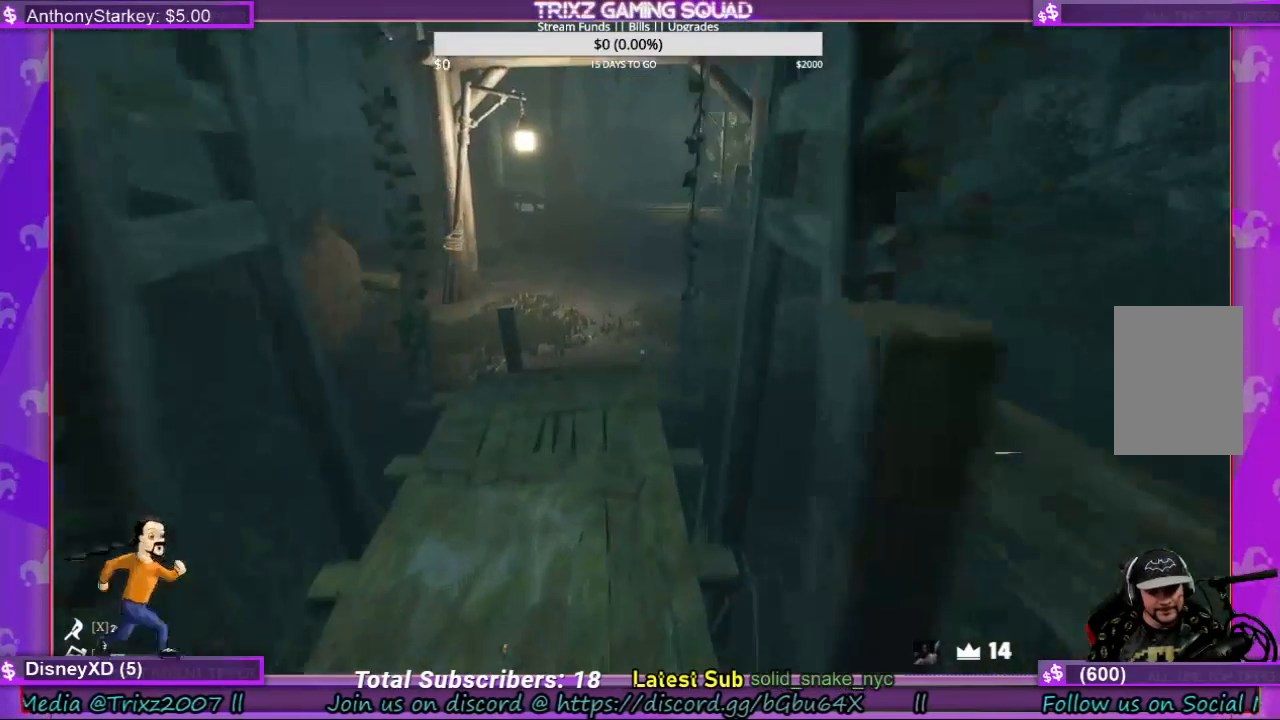
{"keys": ["shift", "w"], "mouse": [], "events": [[67, "w", "up"], [167, "w", "down"], [367, "shift", "down"]]}
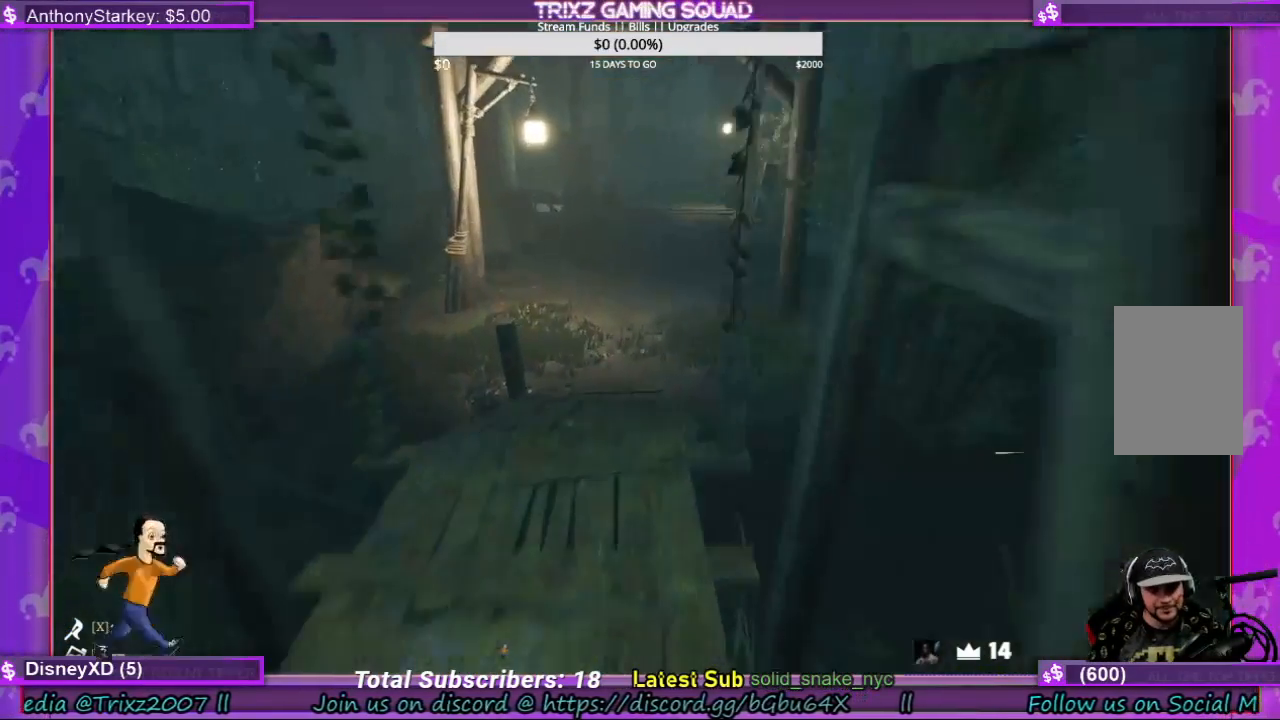
{"keys": ["w"], "mouse": [], "events": [[267, "shift", "up"], [333, "w", "up"], [467, "w", "down"]]}
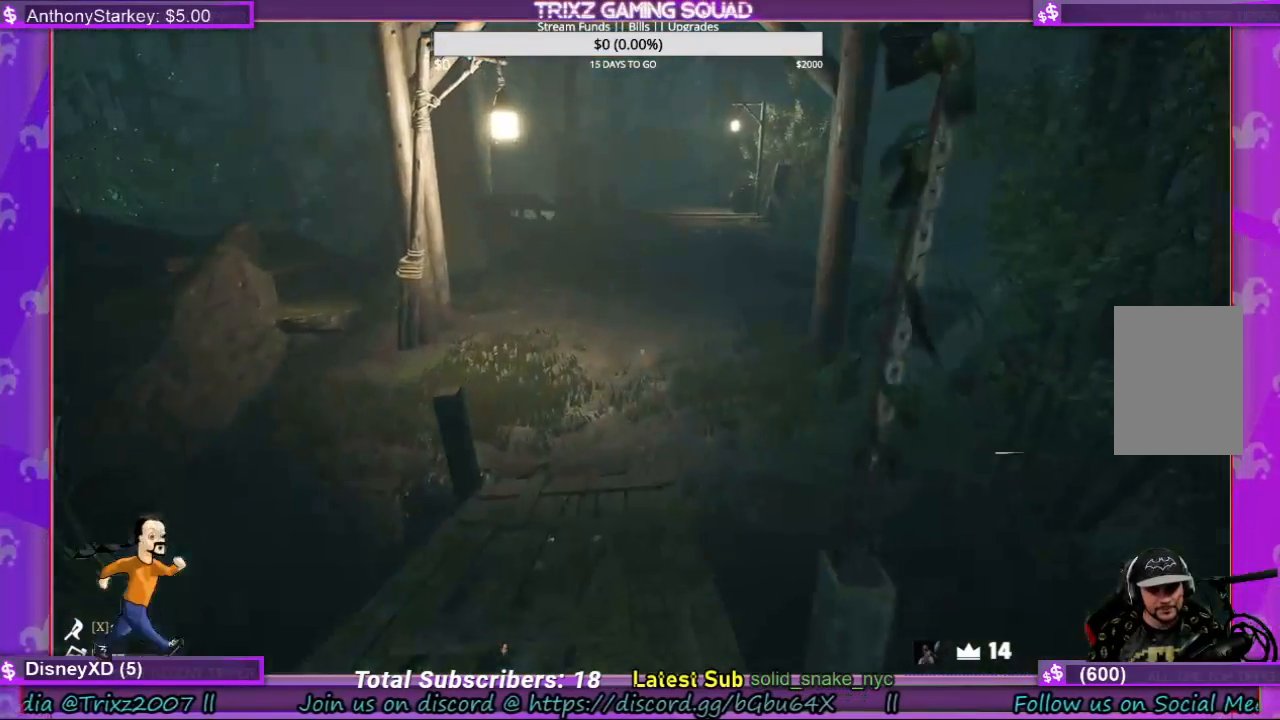
{"keys": ["w"], "mouse": [], "events": []}
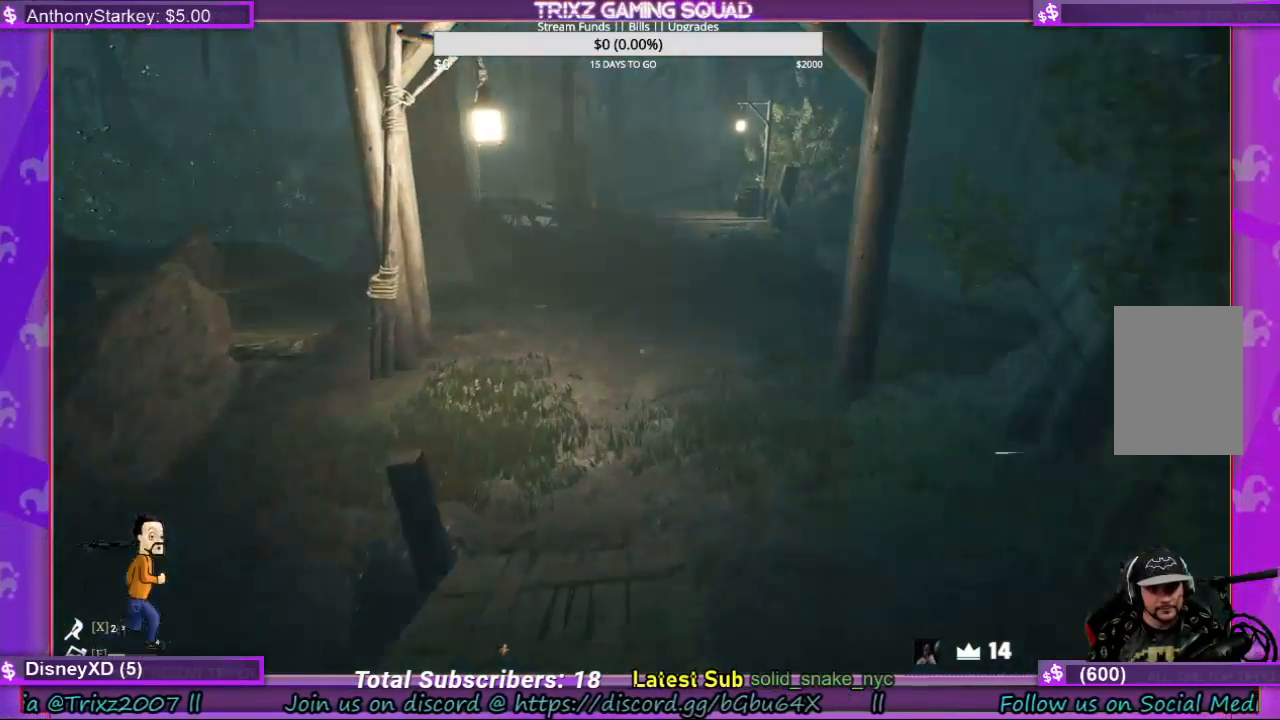
{"keys": ["w"], "mouse": [], "events": []}
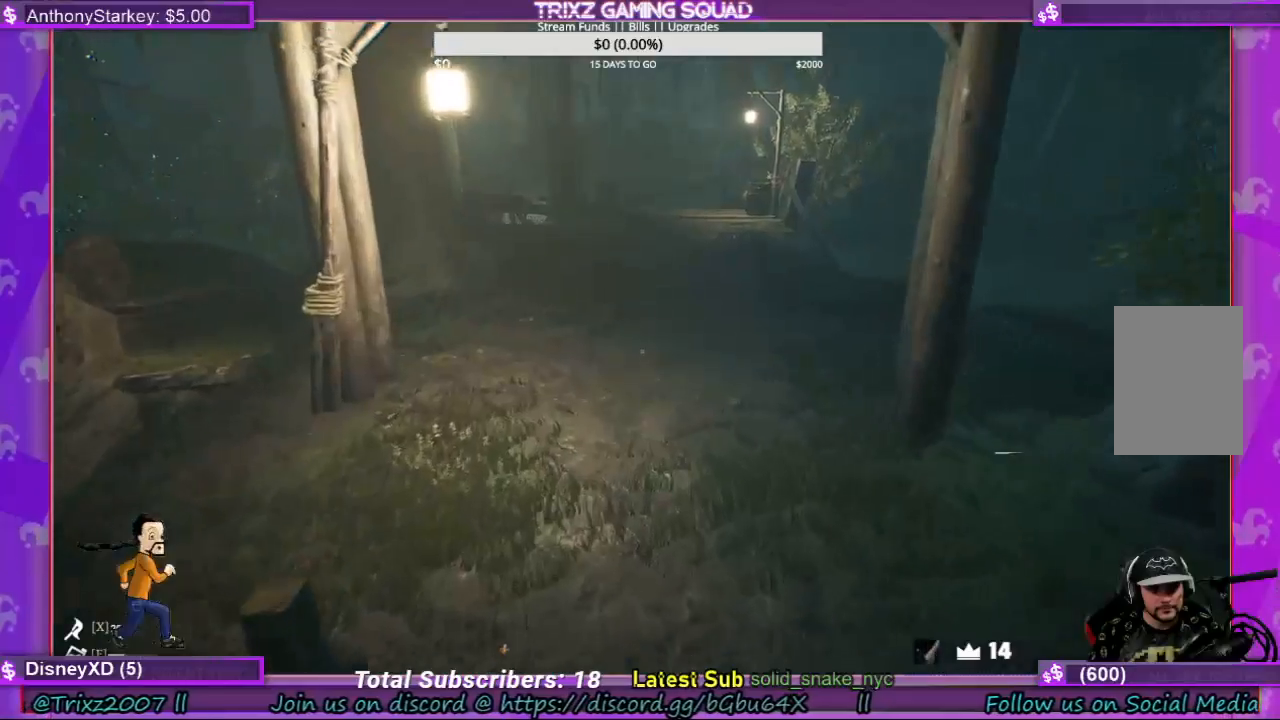
{"keys": ["w"], "mouse": [], "events": []}
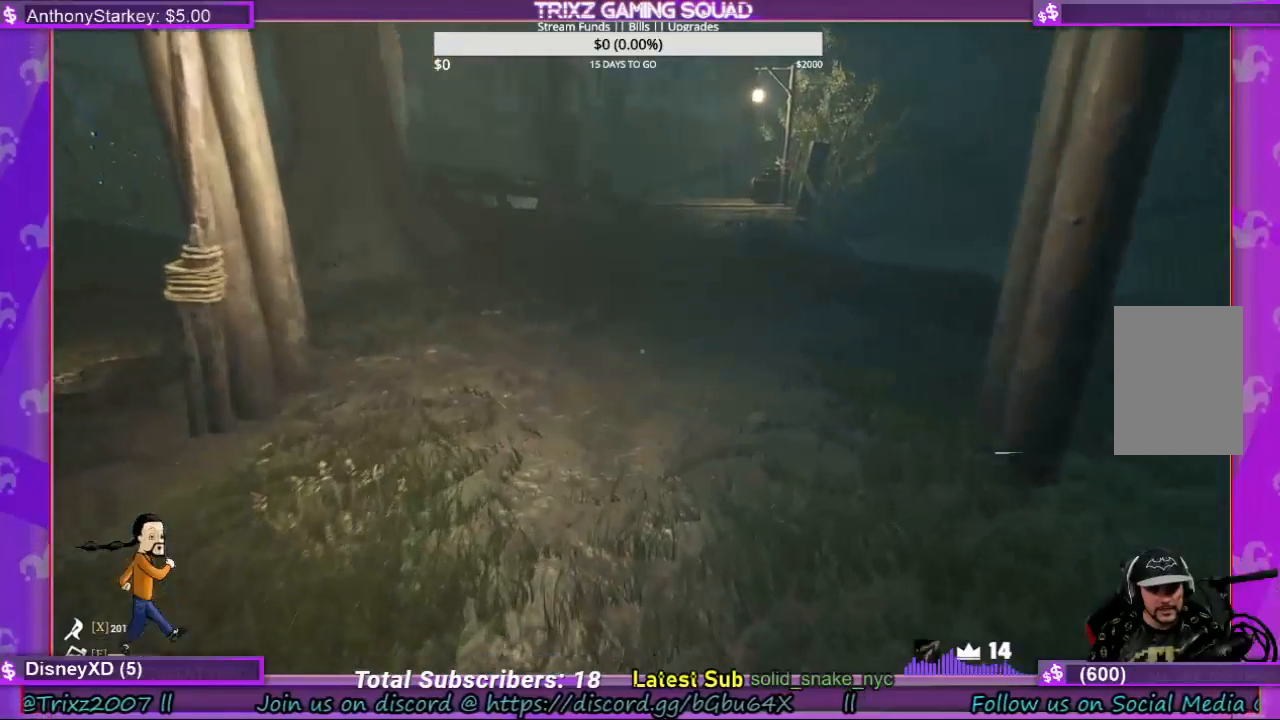
{"keys": [], "mouse": [], "events": [[33, "w", "up"]]}
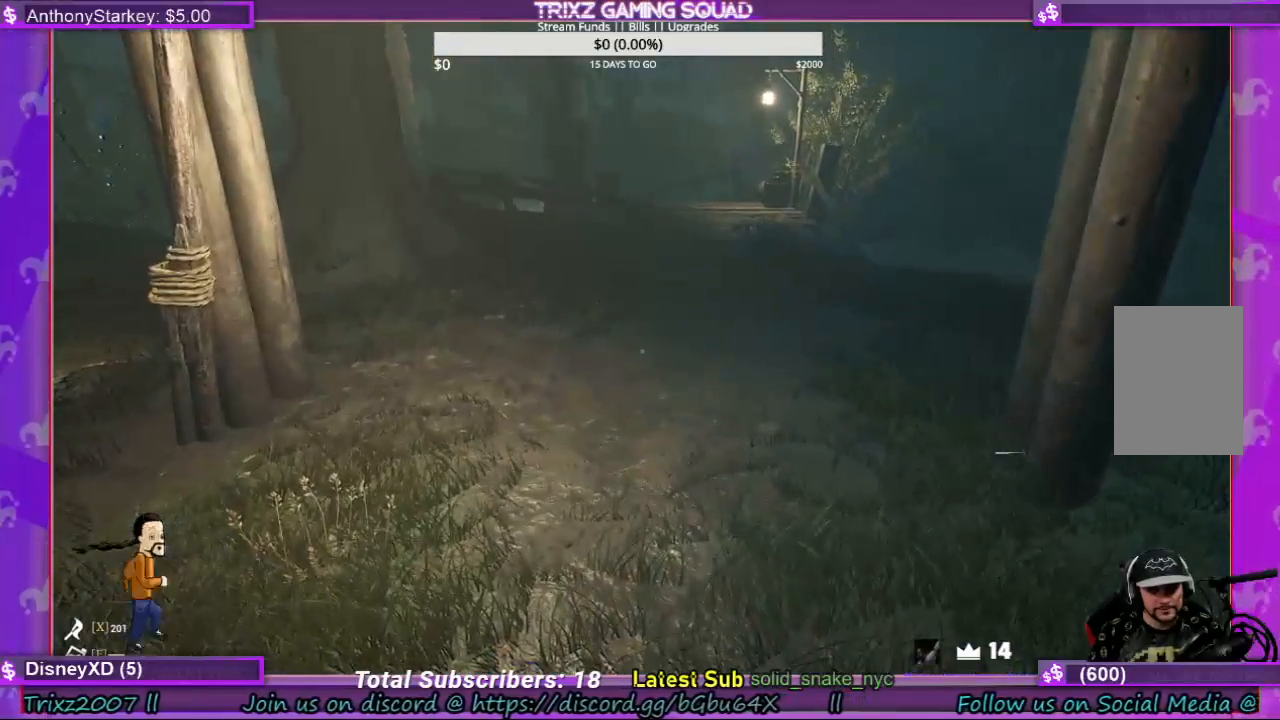
{"keys": [], "mouse": [], "events": []}
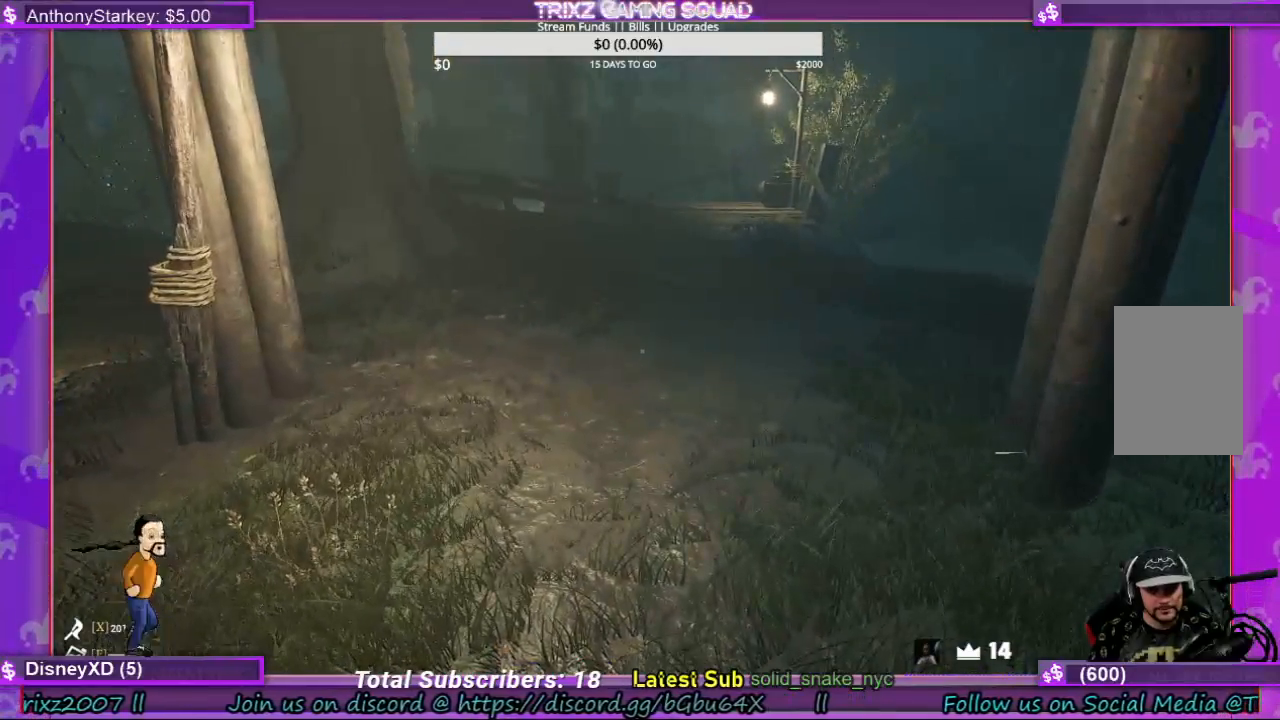
{"keys": ["w"], "mouse": [], "events": [[167, "w", "down"]]}
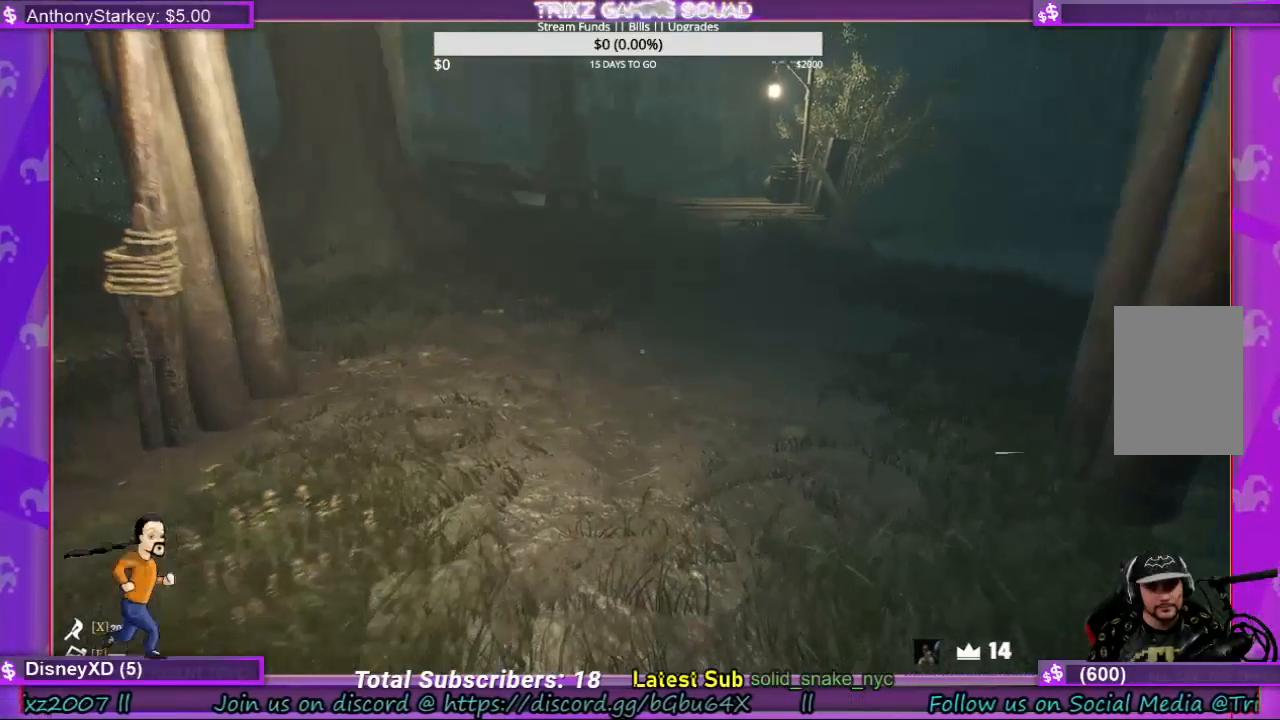
{"keys": [], "mouse": [], "events": [[33, "w", "up"]]}
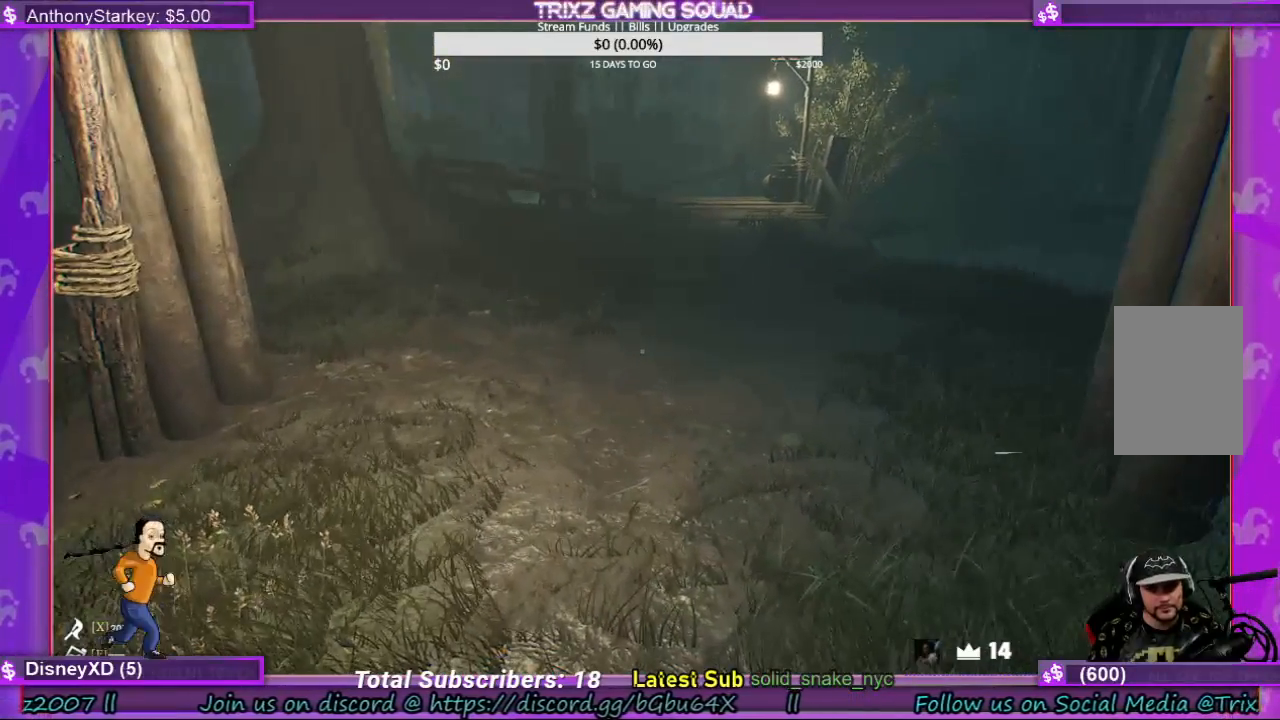
{"keys": [], "mouse": [], "events": []}
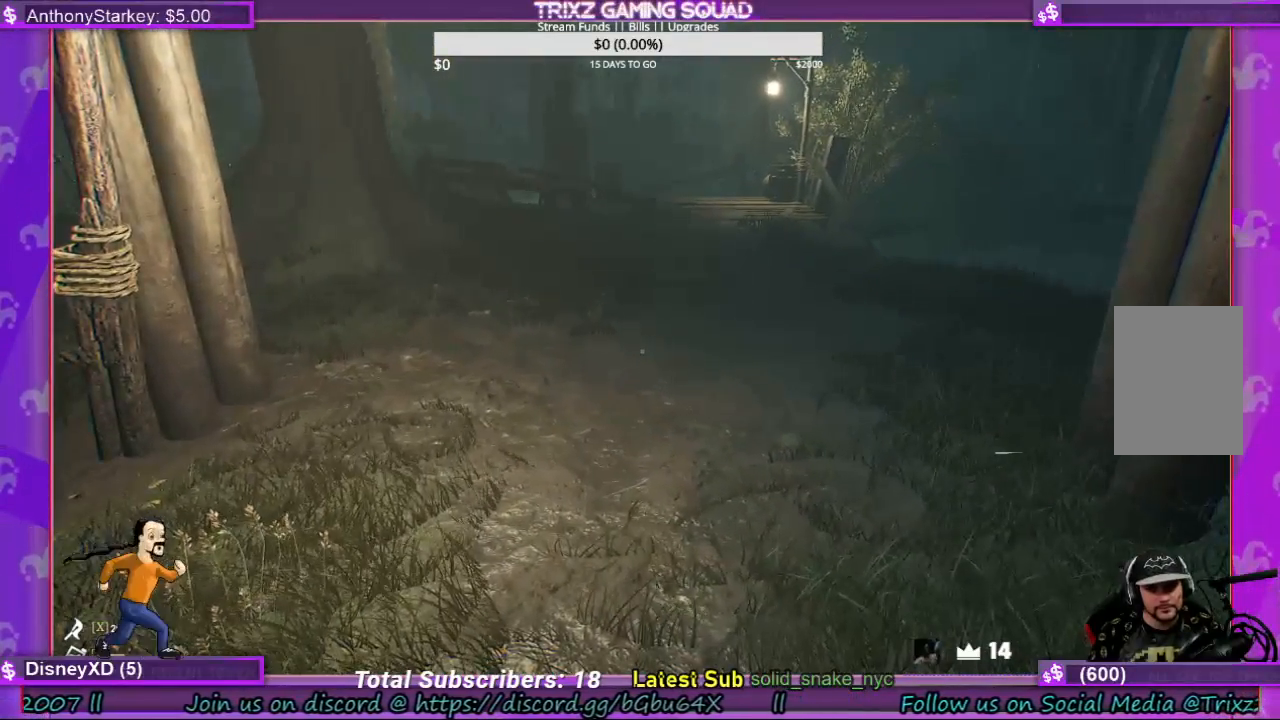
{"keys": [], "mouse": [], "events": []}
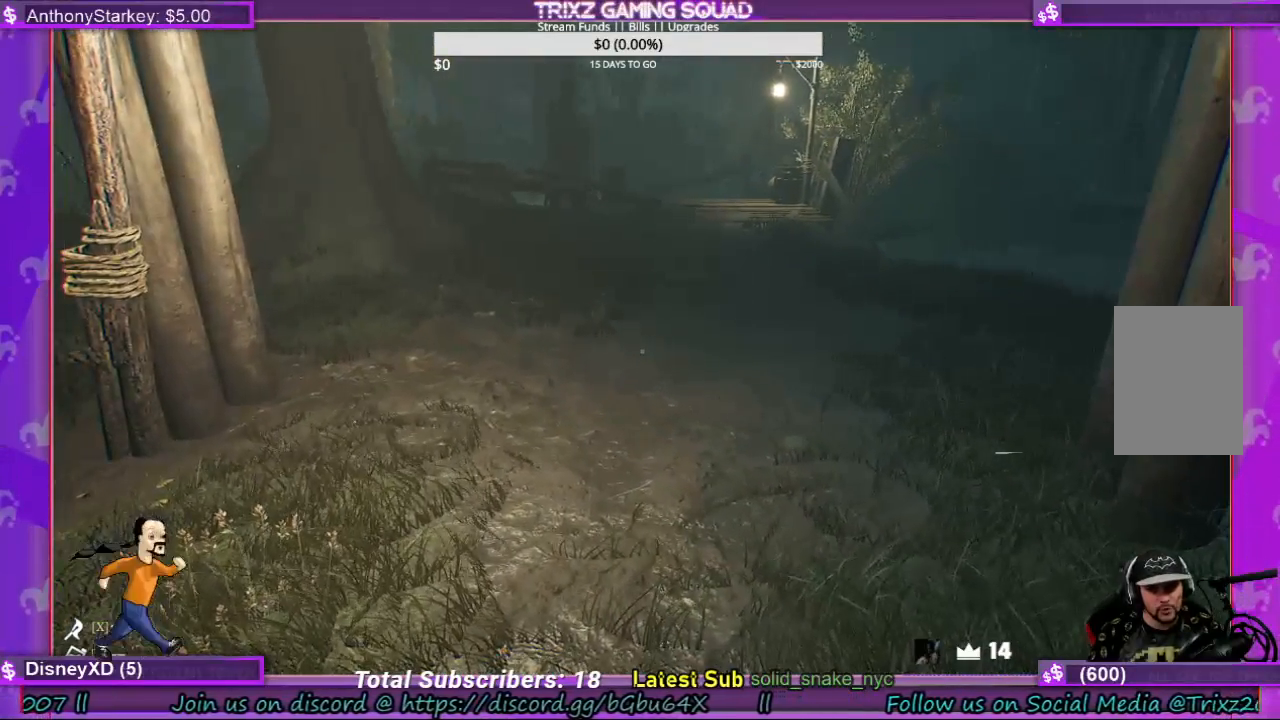
{"keys": [], "mouse": [], "events": [[33, "w", "down"], [500, "w", "up"]]}